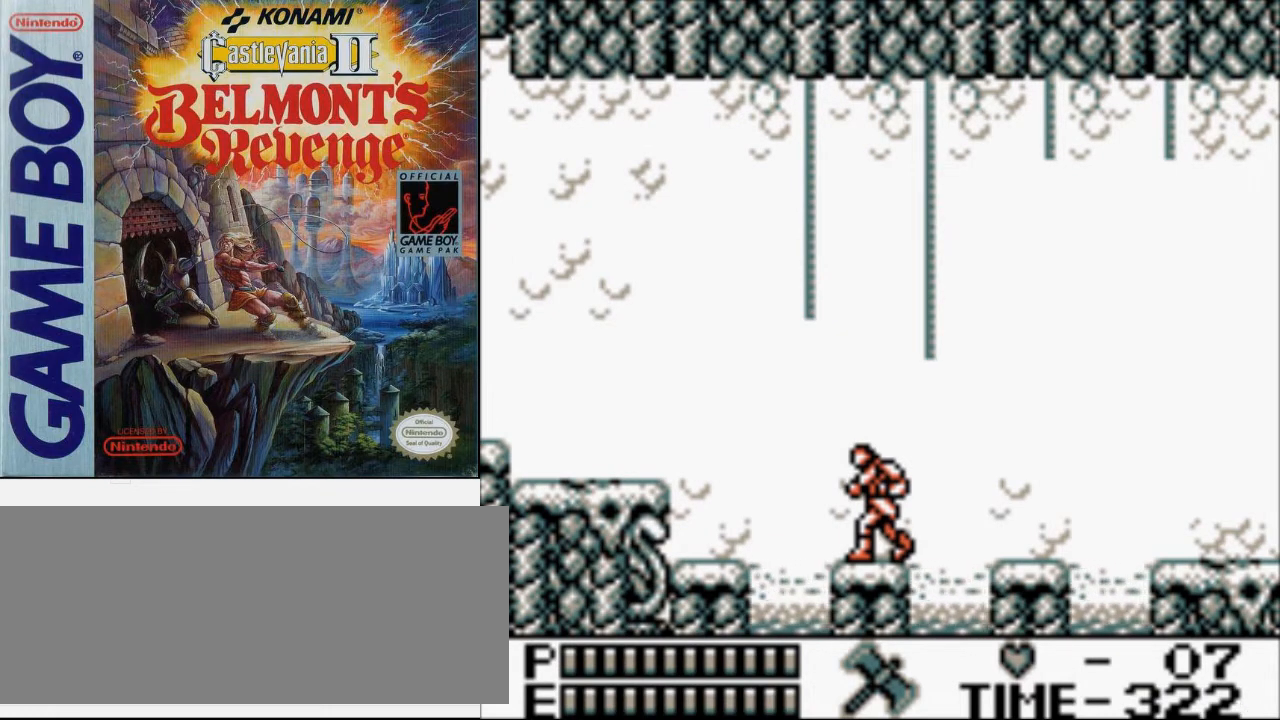
Gameplay with a controller (Nintendo layout); each line is a JSON object with the inputs held at the frame after it. "events" lists button and stick changes between this image and that frame as [ms after this image, input, new state], when the widget could be followed in between. Not read: L3 R3.
{"buttons": [], "events": []}
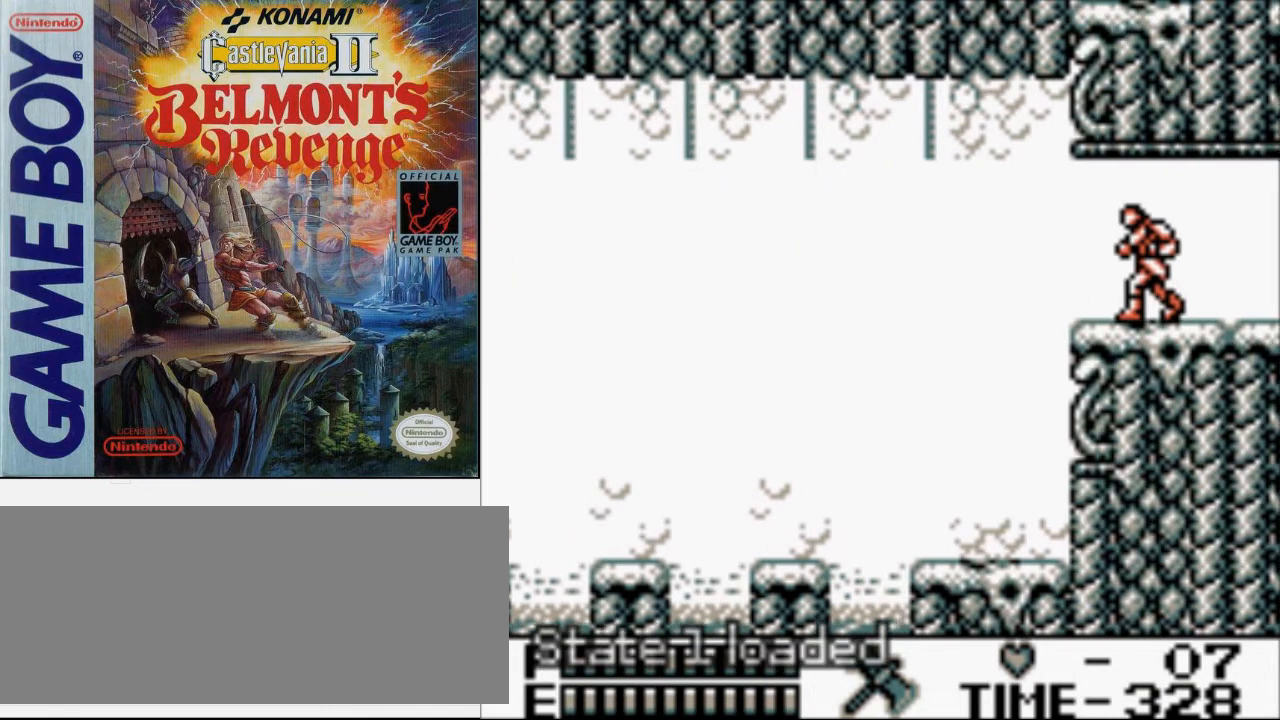
{"buttons": ["DPAD_LEFT"], "events": [[300, "DPAD_LEFT", "down"]]}
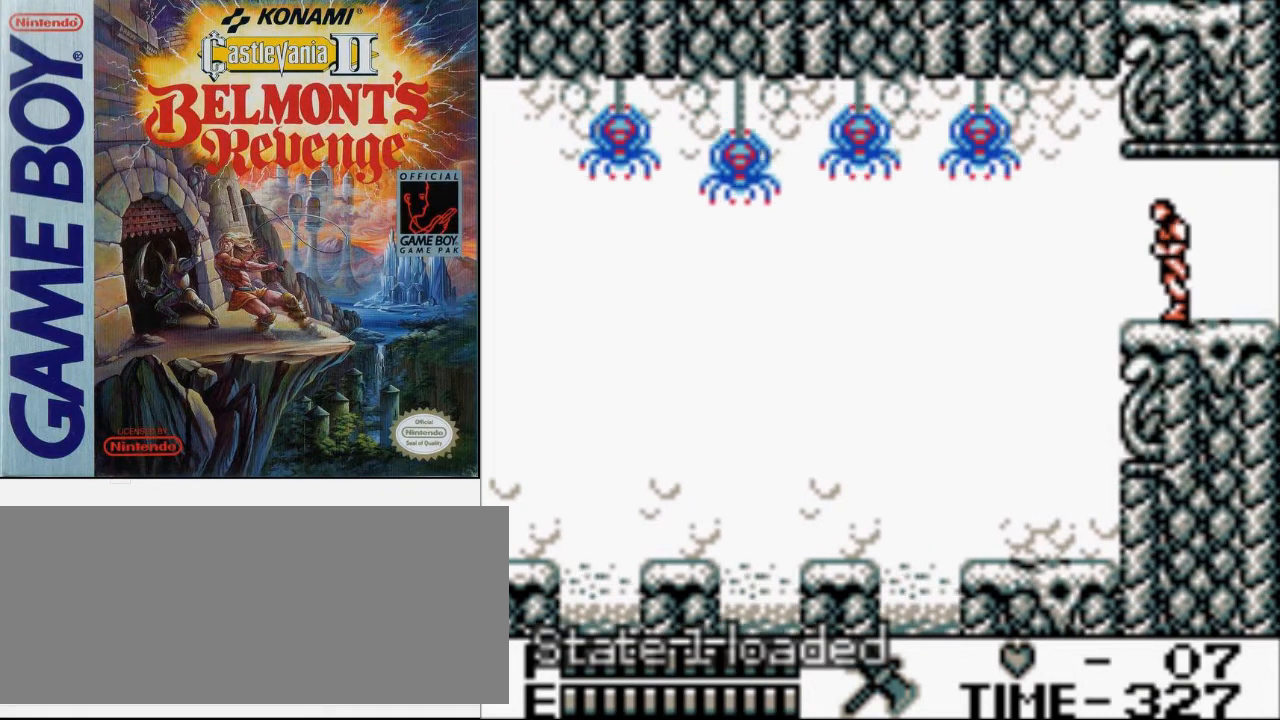
{"buttons": ["DPAD_LEFT"], "events": []}
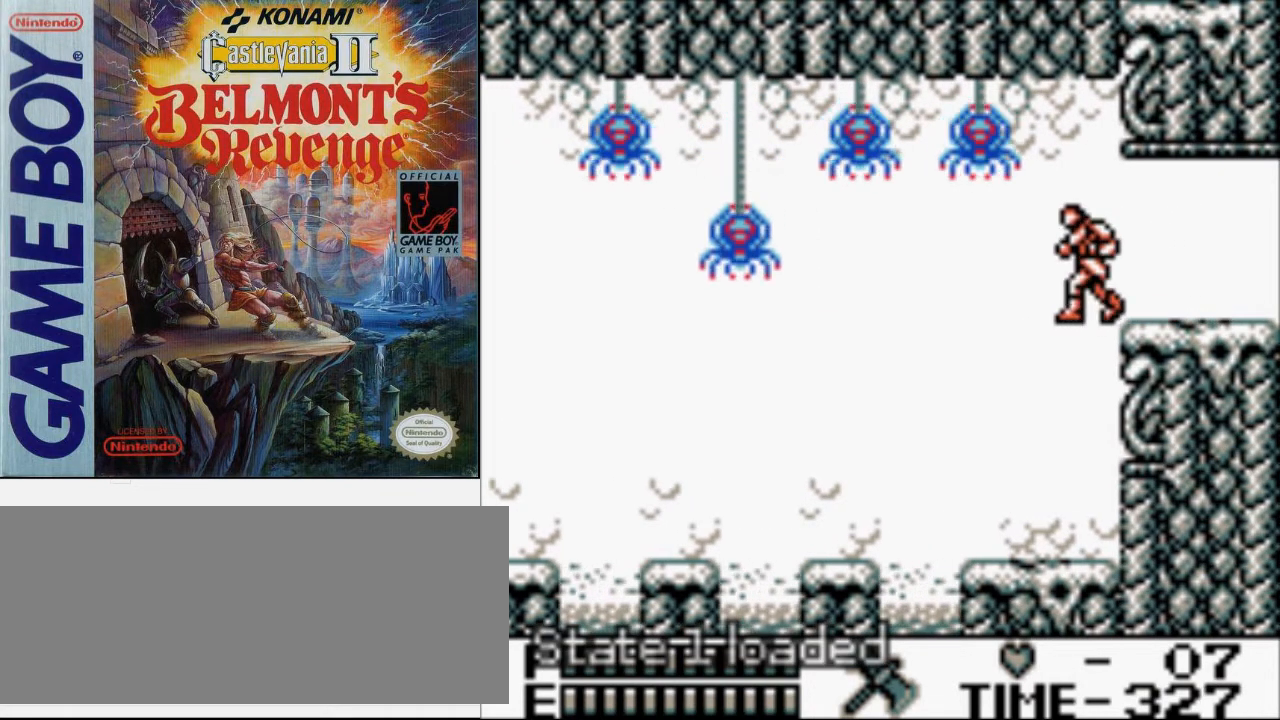
{"buttons": ["DPAD_LEFT"], "events": []}
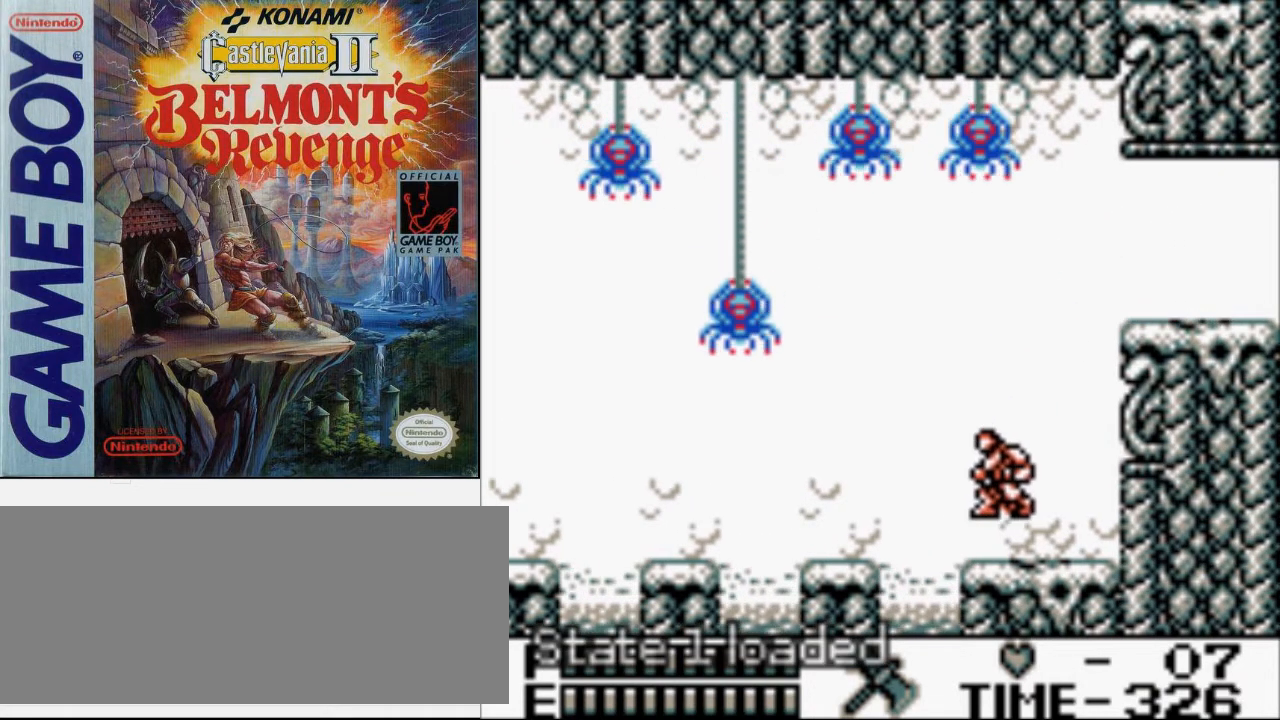
{"buttons": ["DPAD_LEFT"], "events": [[367, "A", "down"], [467, "A", "up"]]}
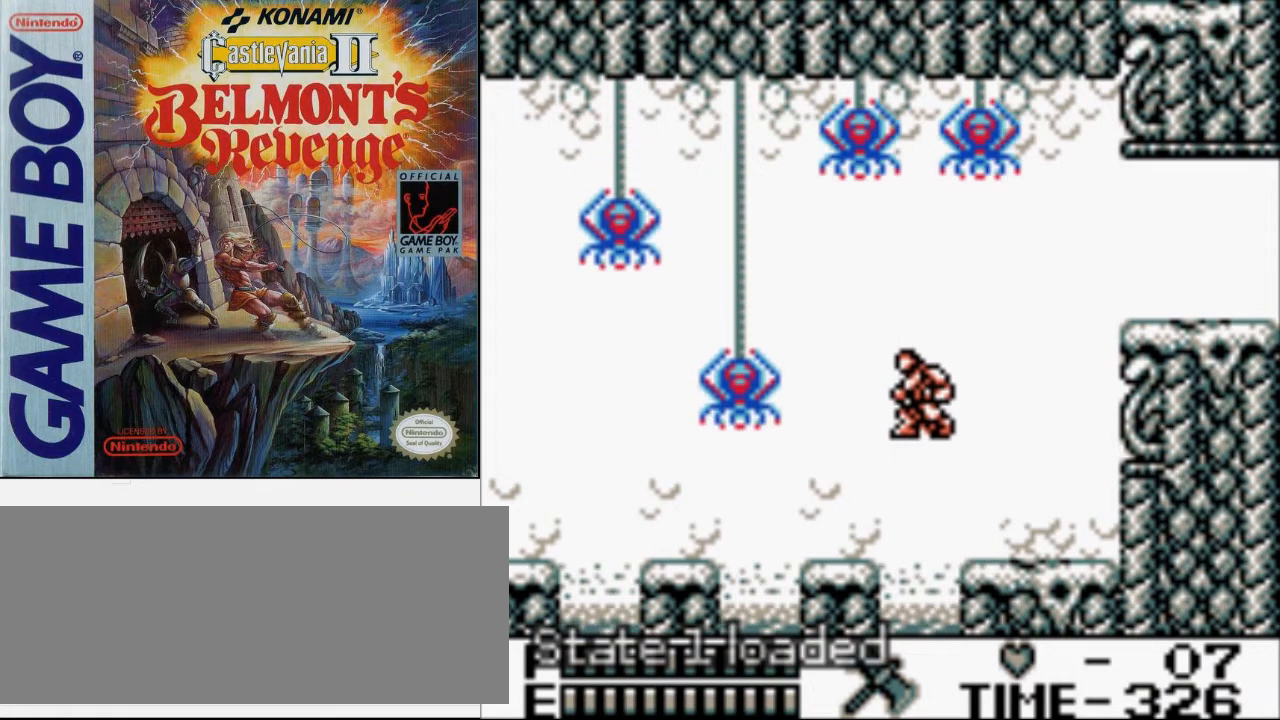
{"buttons": ["DPAD_LEFT"], "events": [[67, "B", "down"], [267, "B", "up"]]}
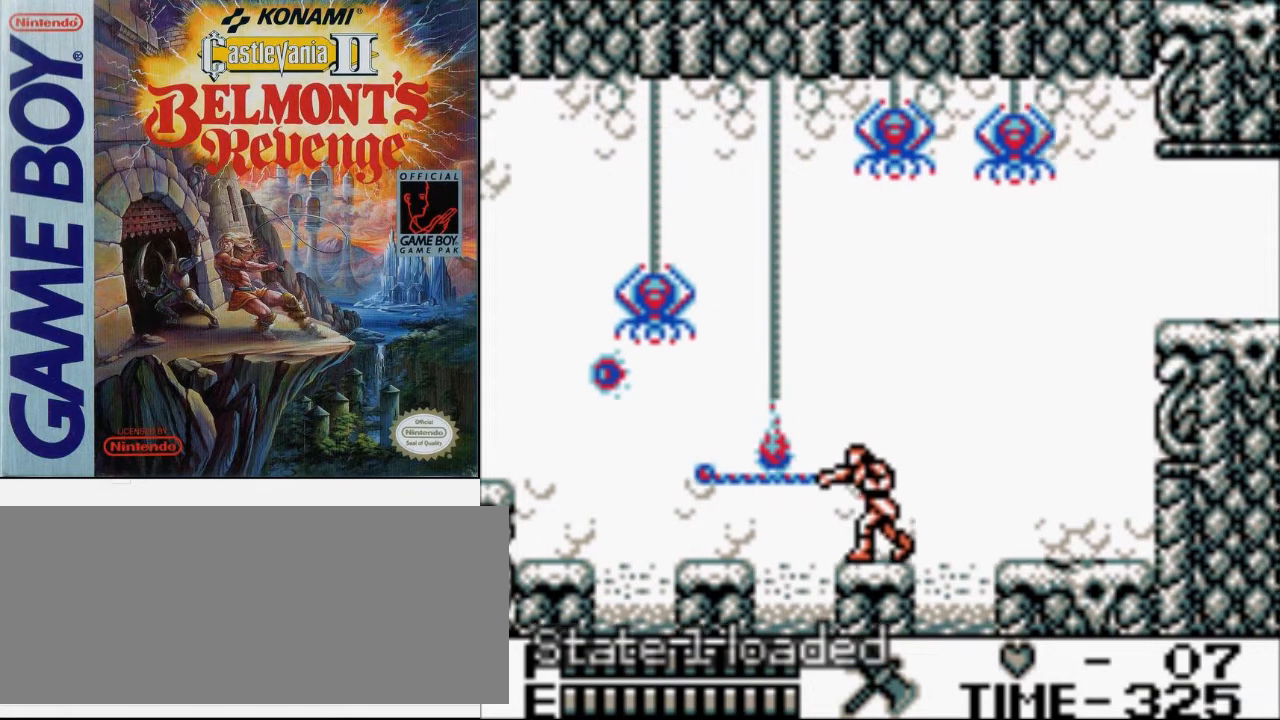
{"buttons": ["A", "DPAD_UP", "DPAD_LEFT"], "events": [[167, "DPAD_UP", "down"], [233, "A", "down"]]}
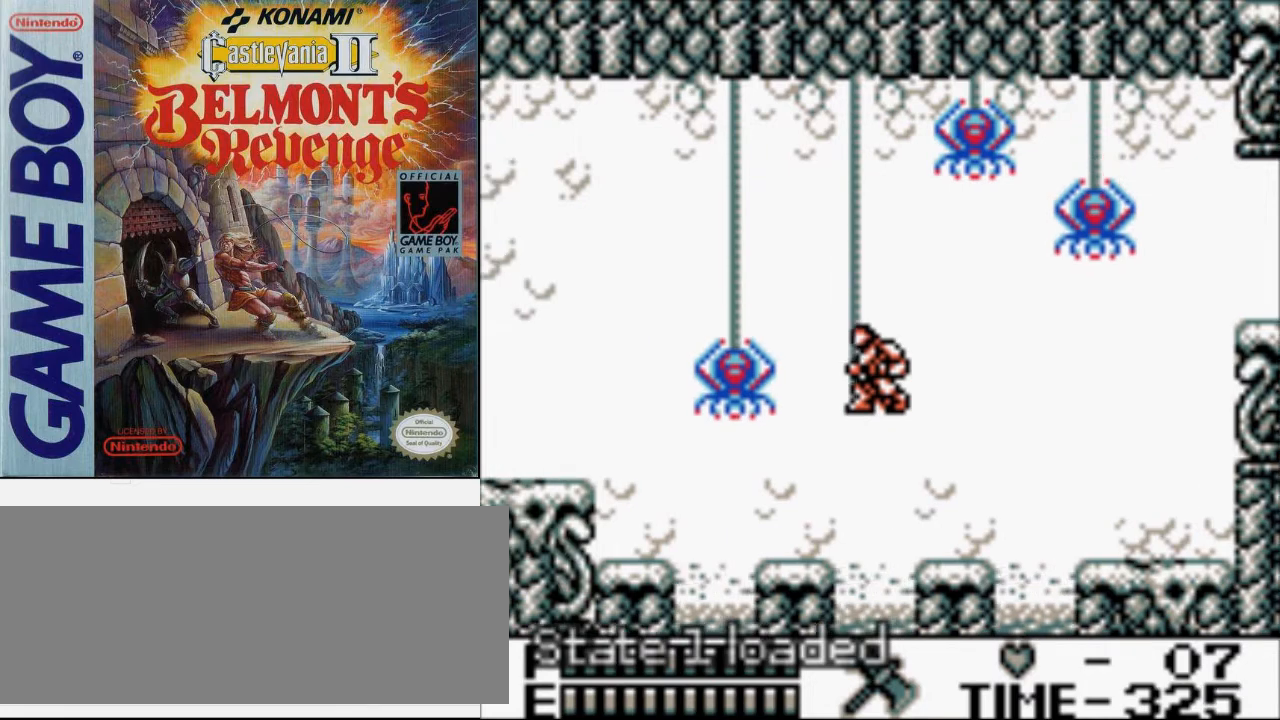
{"buttons": ["DPAD_LEFT"], "events": [[33, "A", "up"], [200, "DPAD_UP", "up"]]}
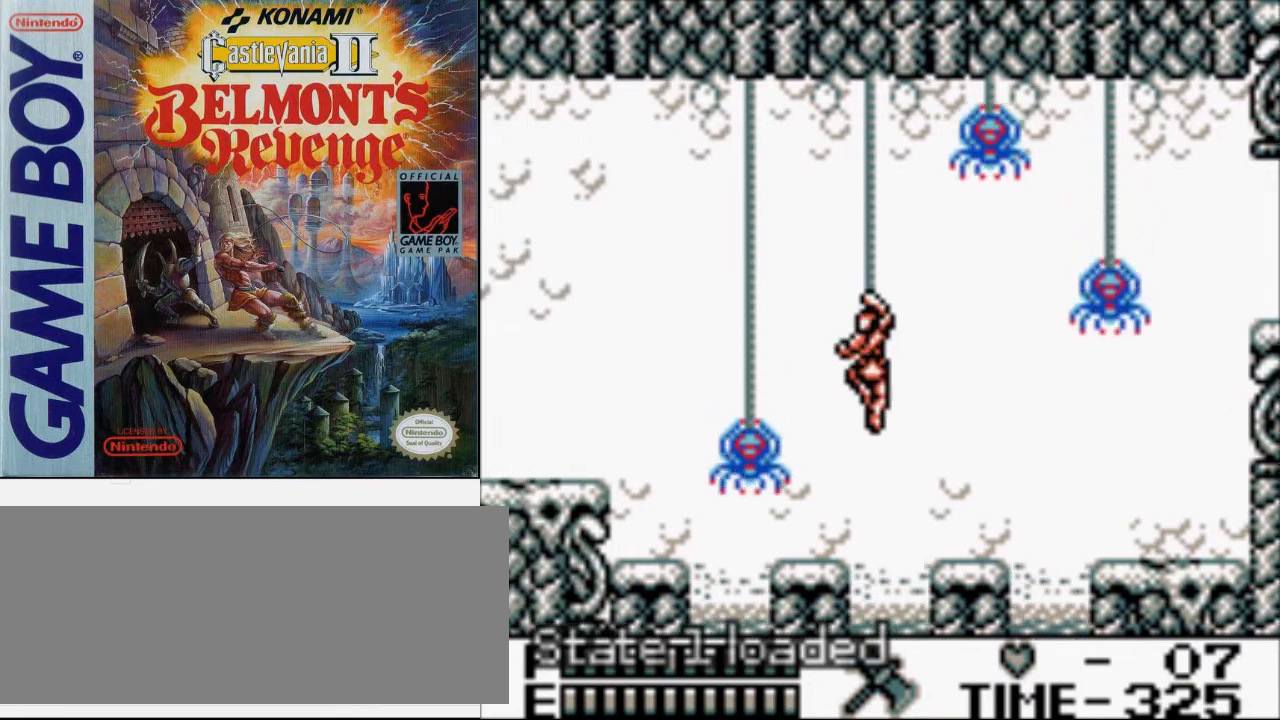
{"buttons": [], "events": [[333, "DPAD_LEFT", "up"]]}
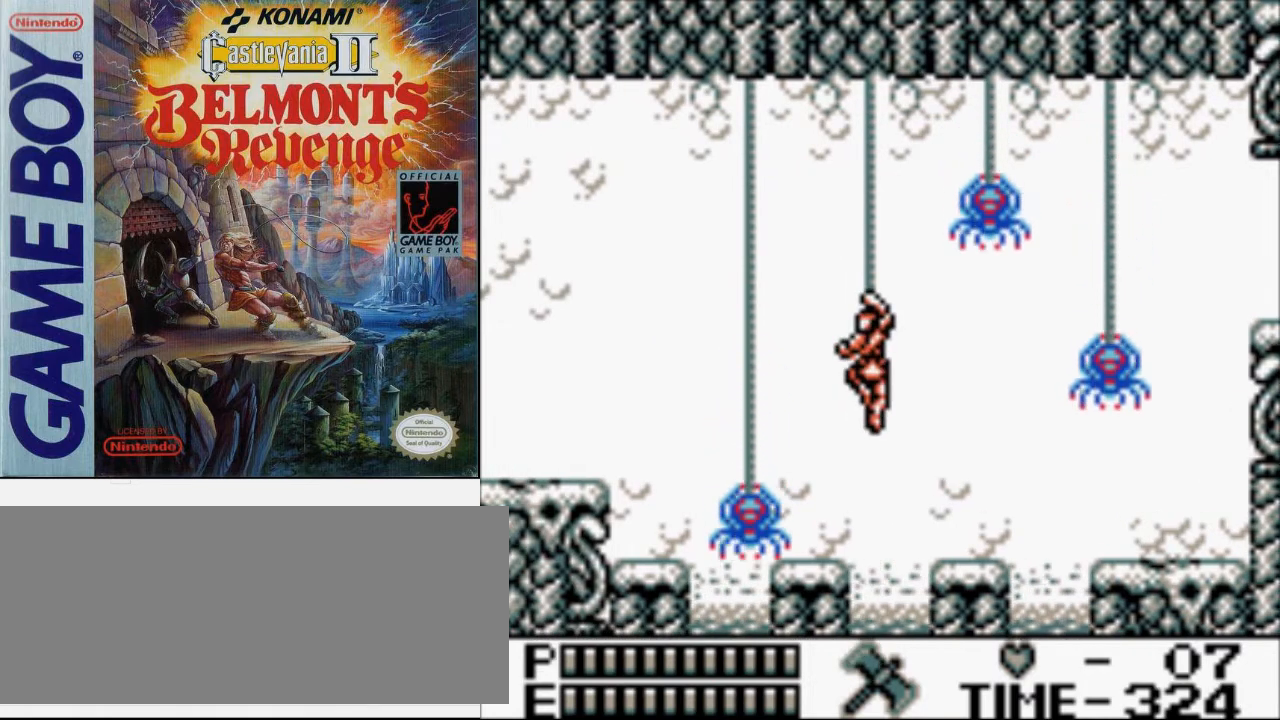
{"buttons": [], "events": []}
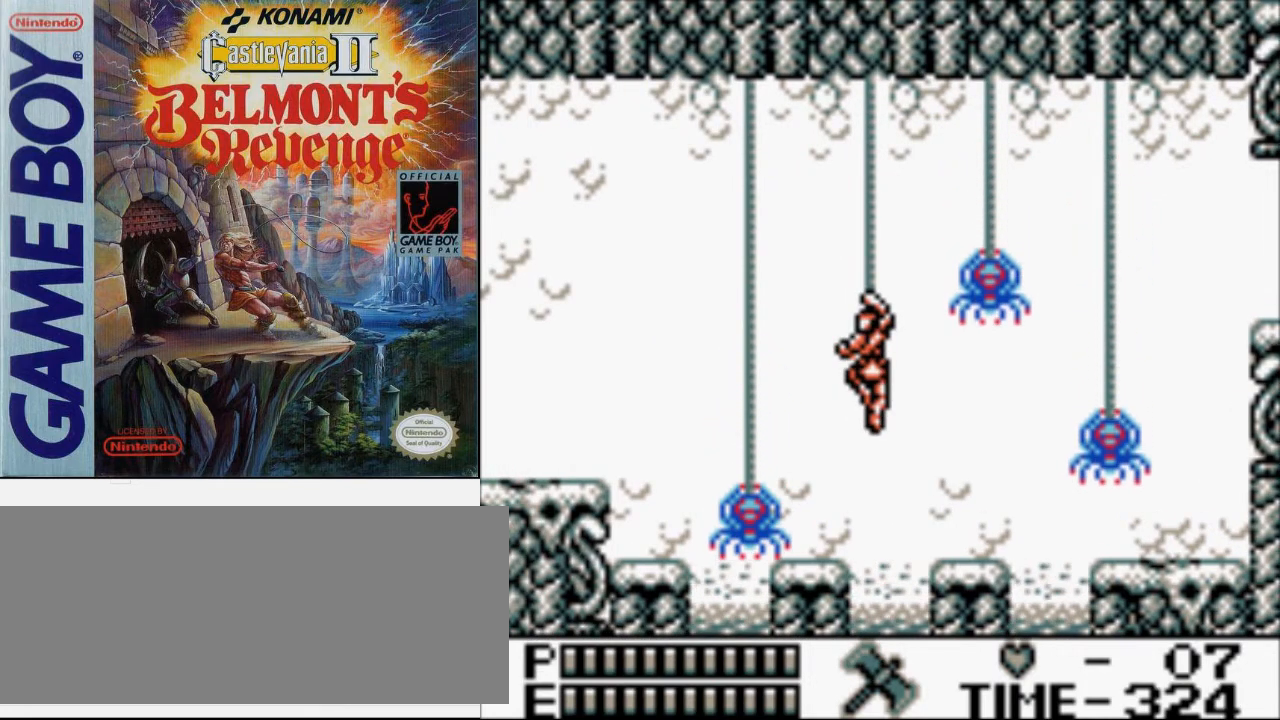
{"buttons": [], "events": []}
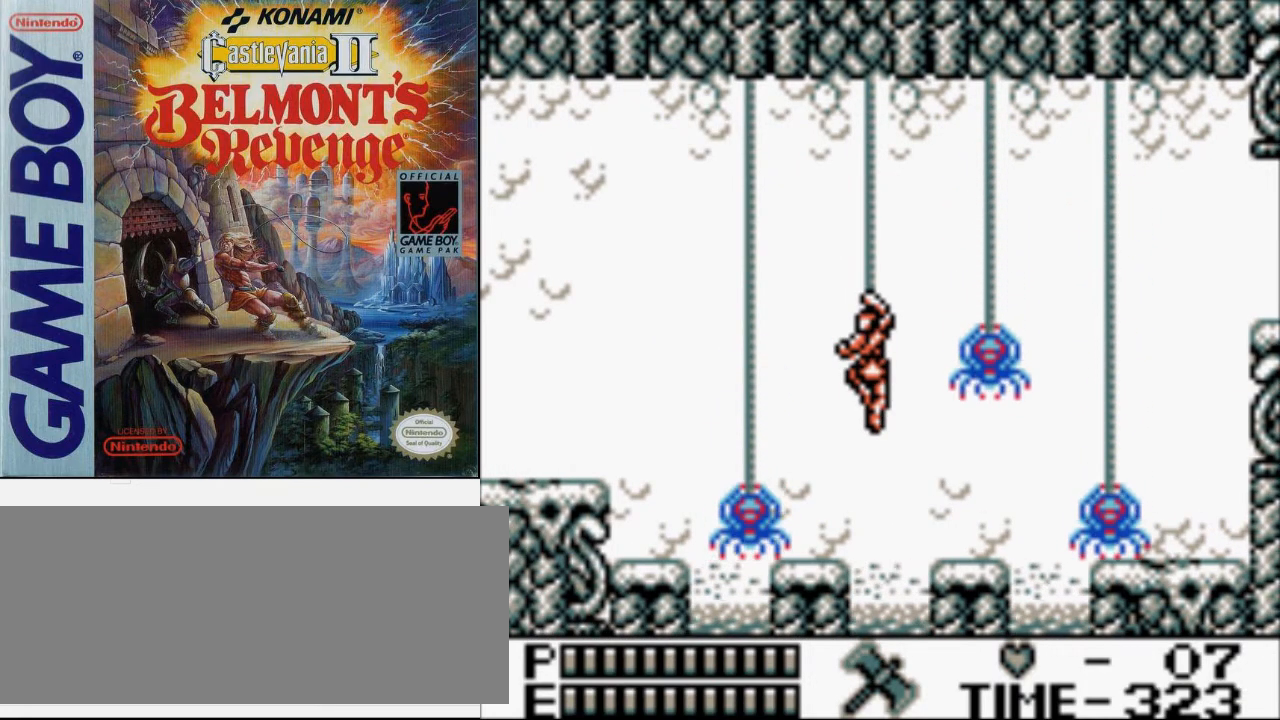
{"buttons": [], "events": []}
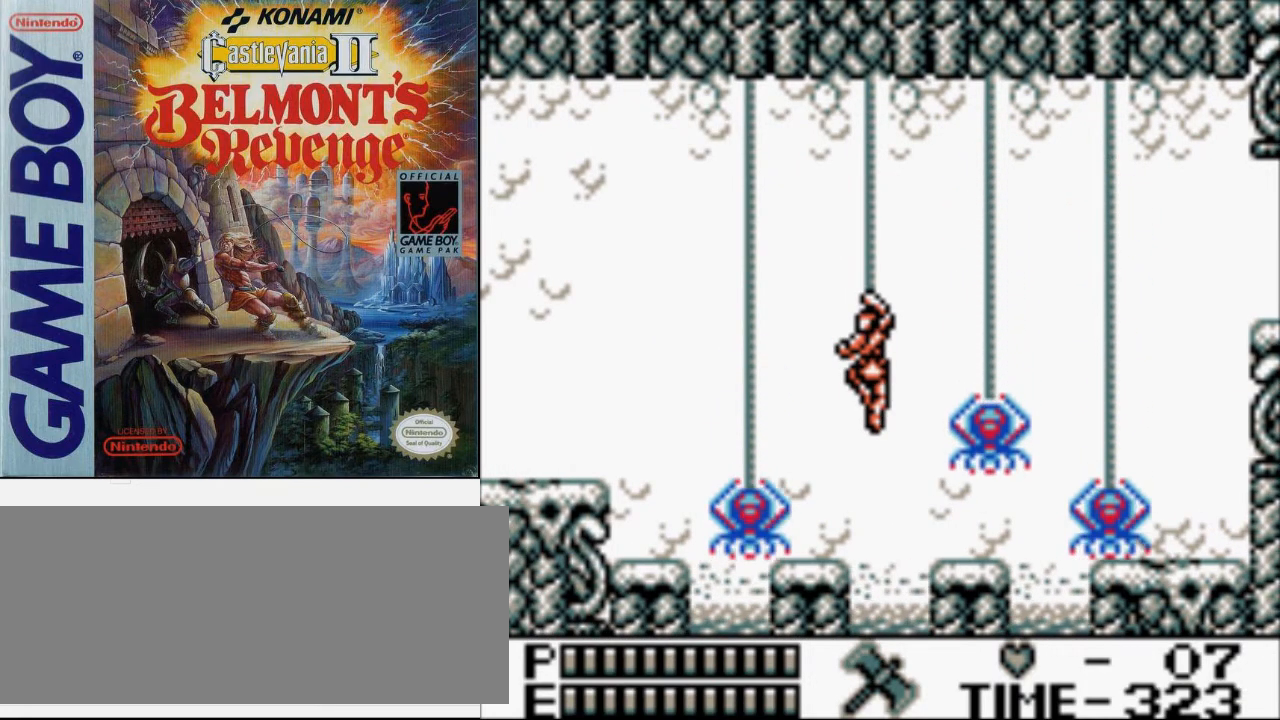
{"buttons": [], "events": []}
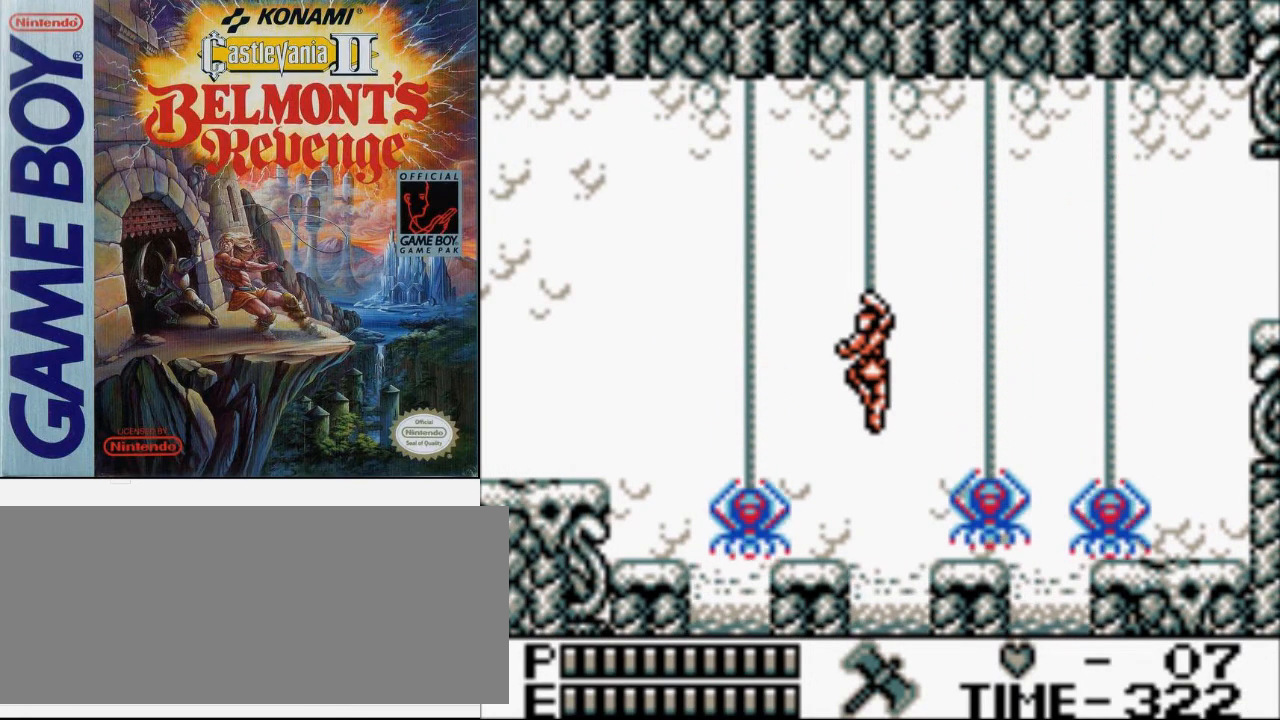
{"buttons": [], "events": []}
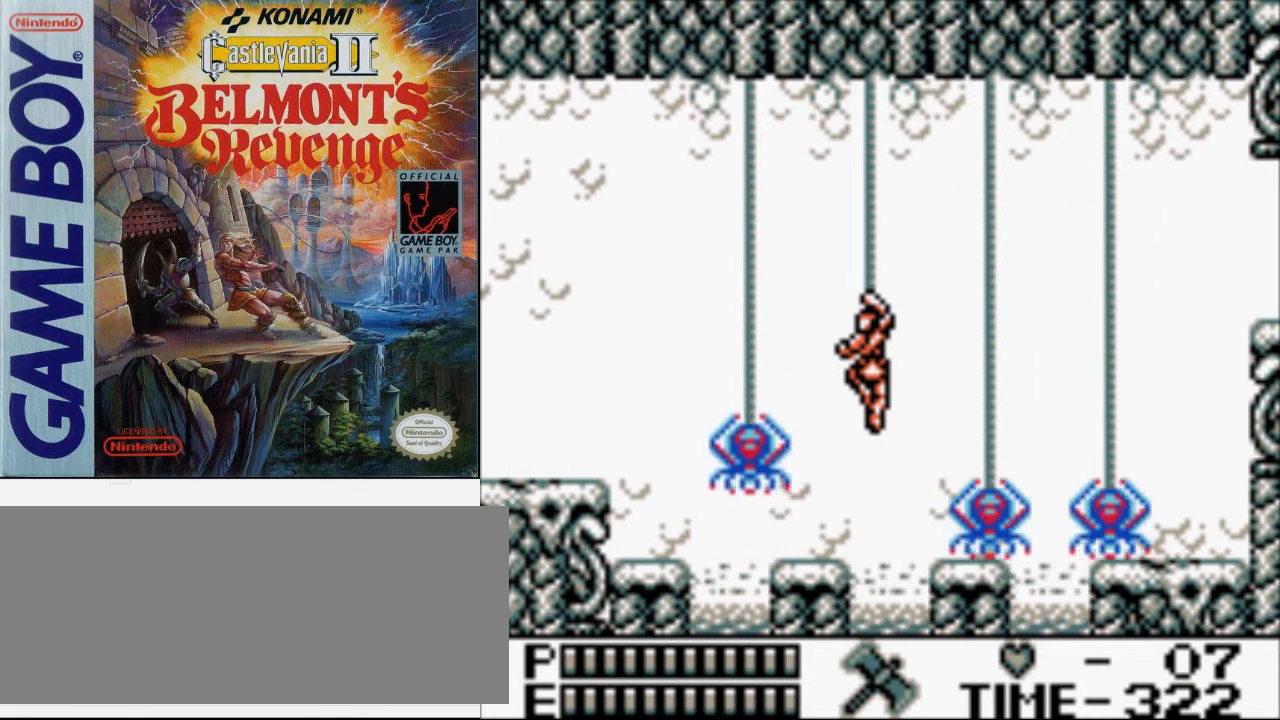
{"buttons": [], "events": []}
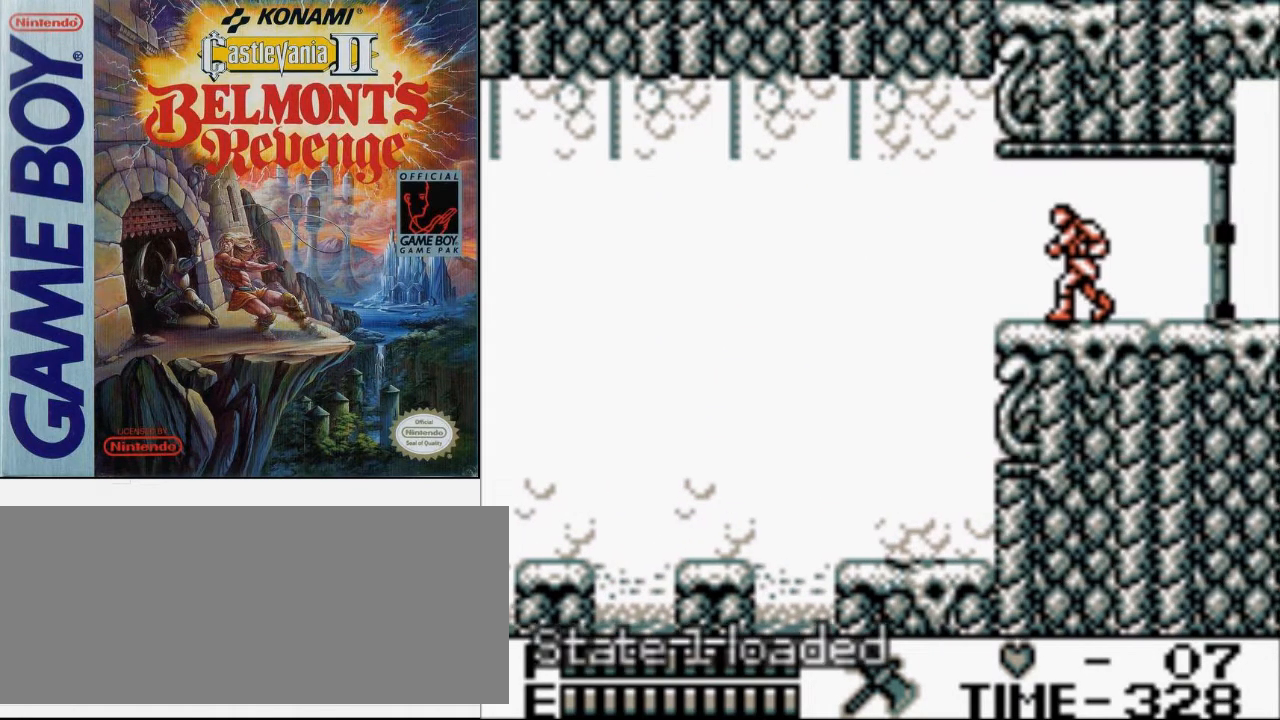
{"buttons": [], "events": []}
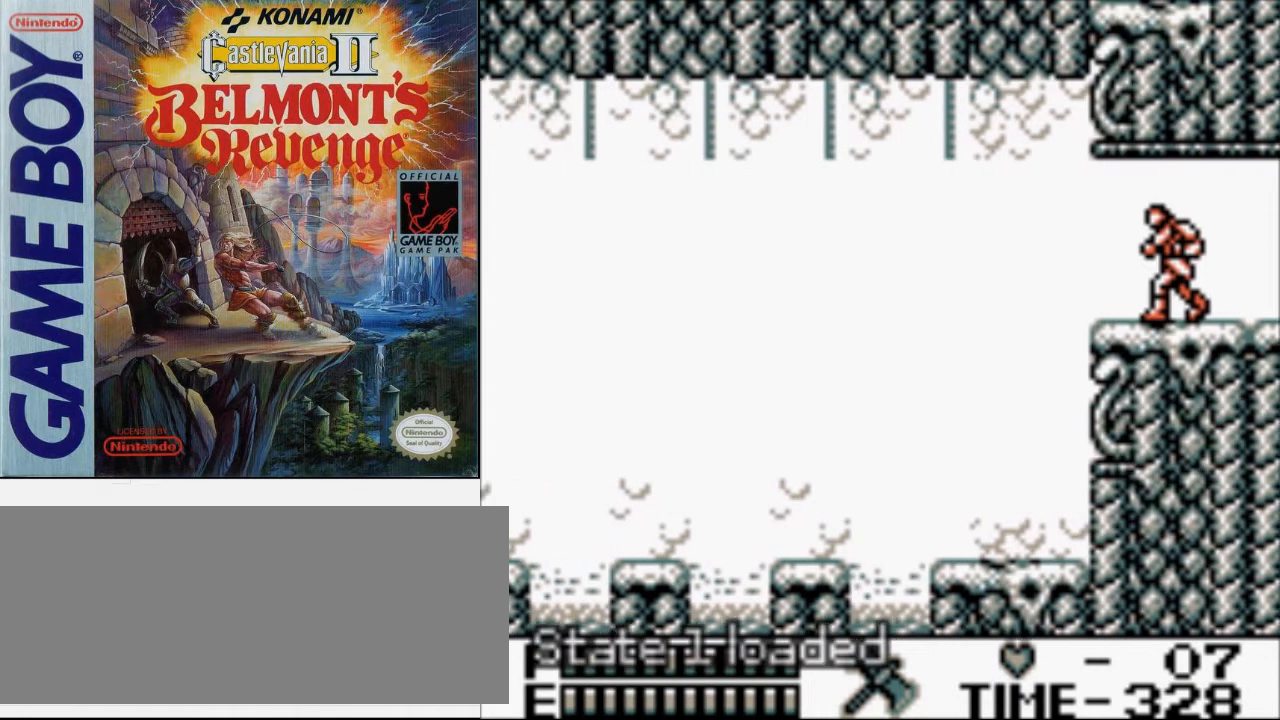
{"buttons": ["A", "DPAD_LEFT"], "events": [[33, "DPAD_LEFT", "down"], [500, "A", "down"]]}
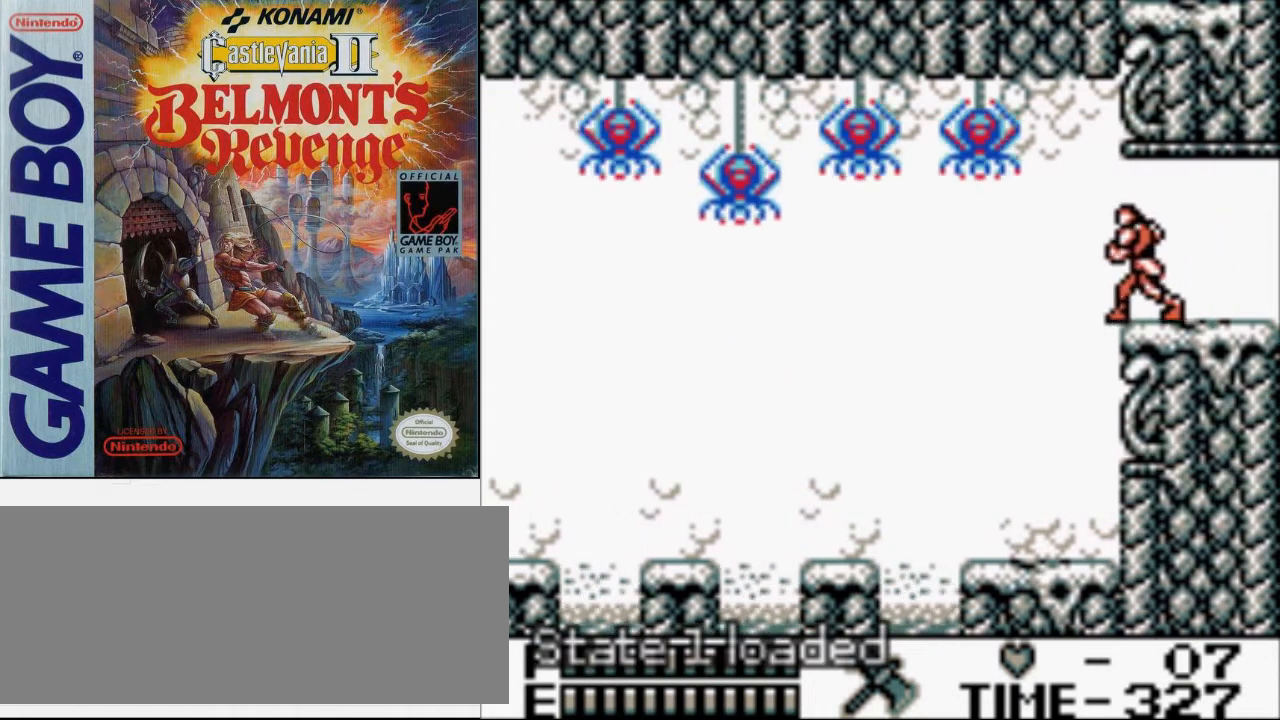
{"buttons": ["B", "DPAD_LEFT"], "events": [[67, "B", "down"], [133, "A", "up"], [267, "B", "up"], [467, "B", "down"]]}
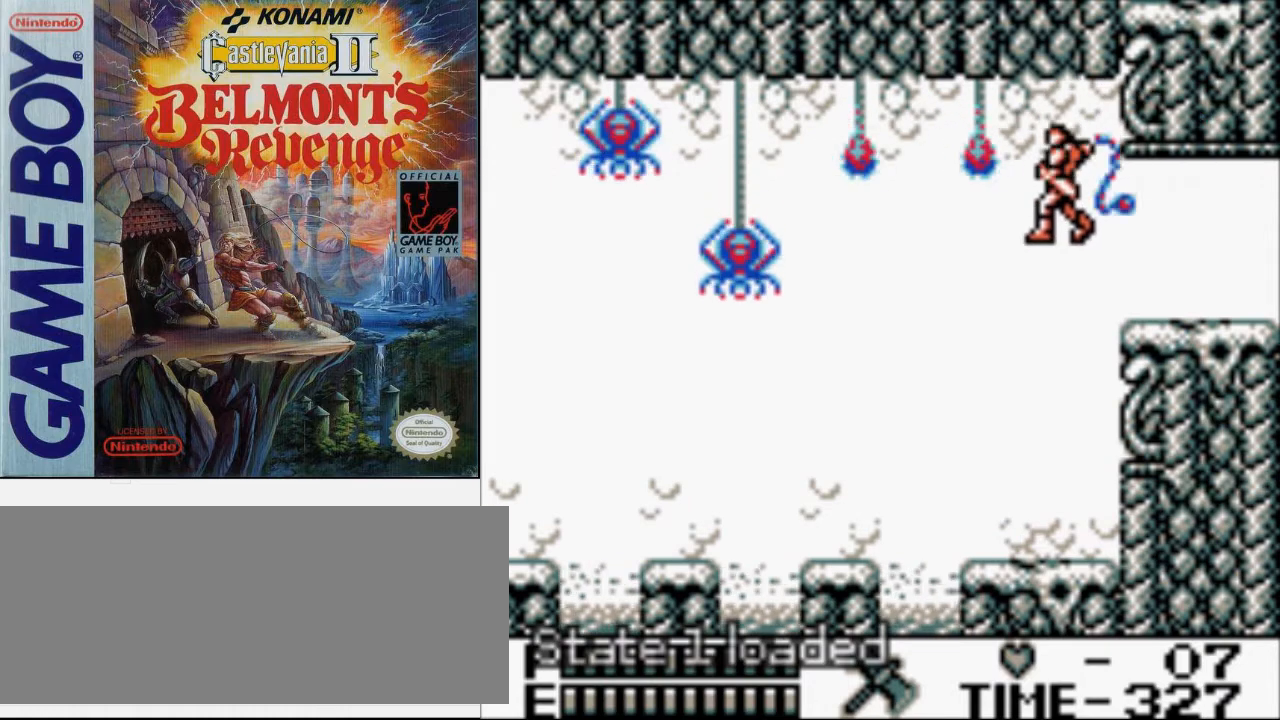
{"buttons": ["DPAD_LEFT"], "events": [[167, "B", "up"]]}
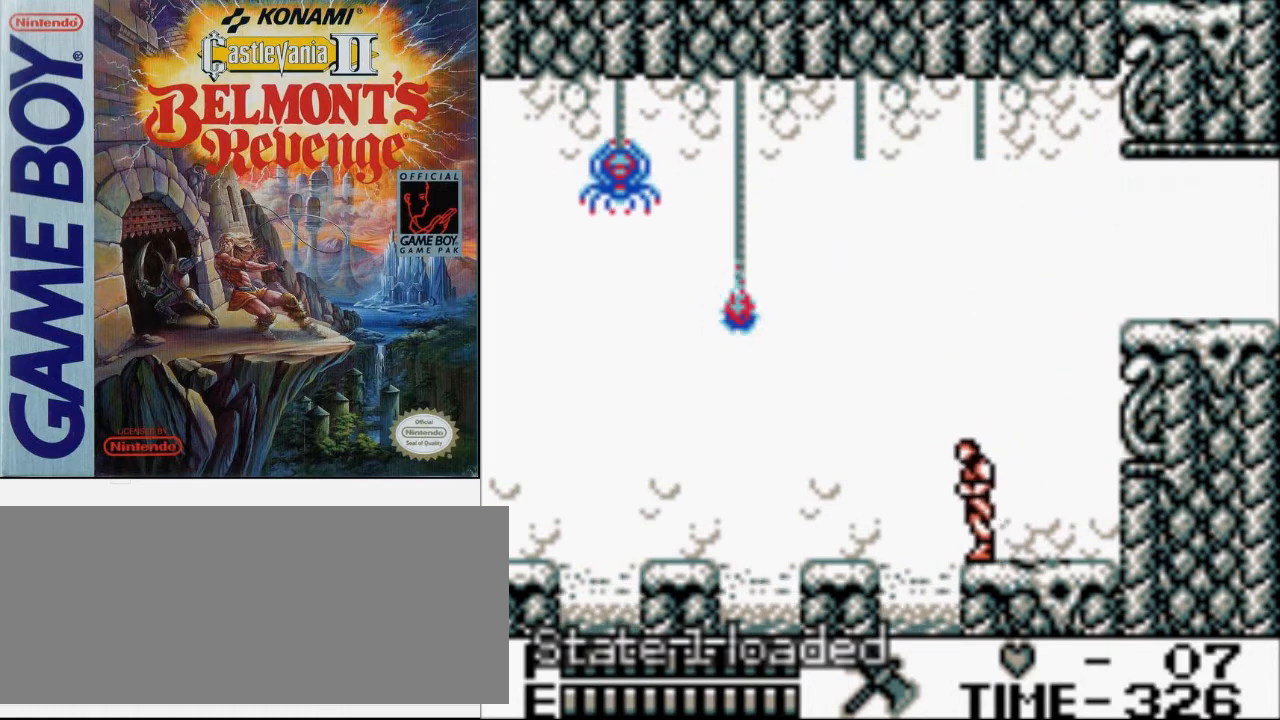
{"buttons": ["DPAD_LEFT"], "events": [[200, "A", "down"], [367, "A", "up"]]}
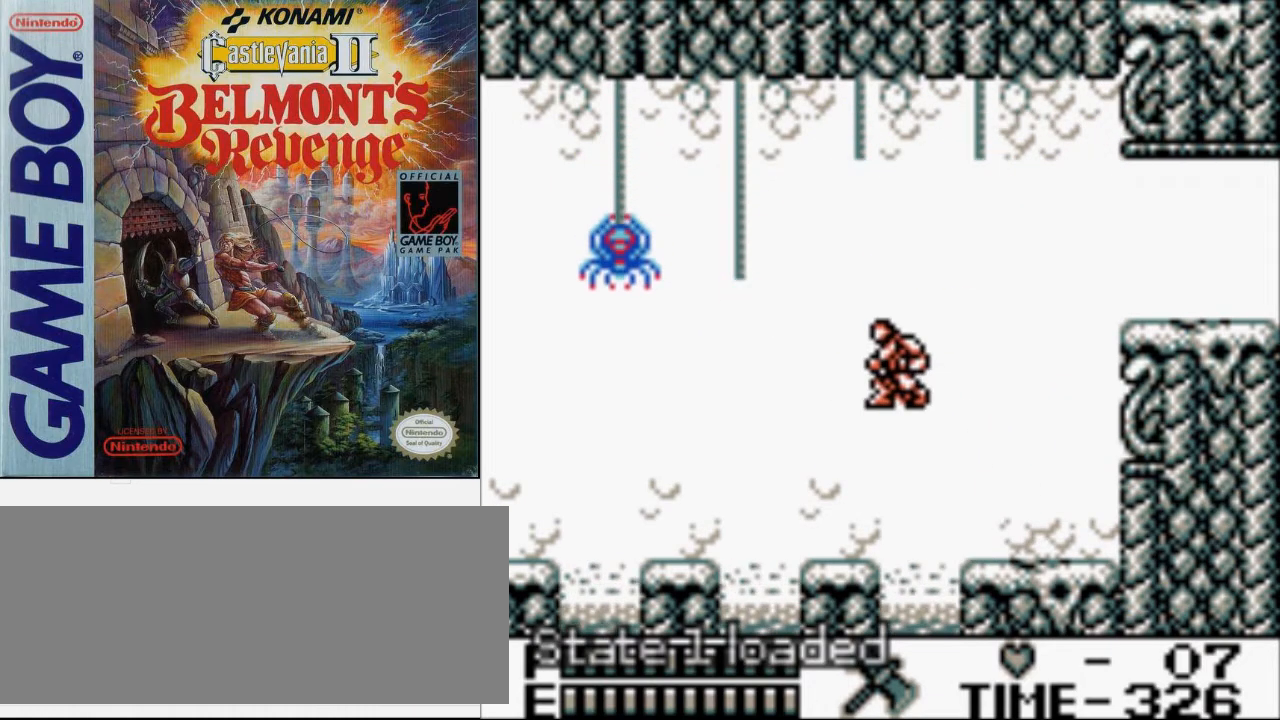
{"buttons": ["A", "DPAD_LEFT"], "events": [[500, "A", "down"]]}
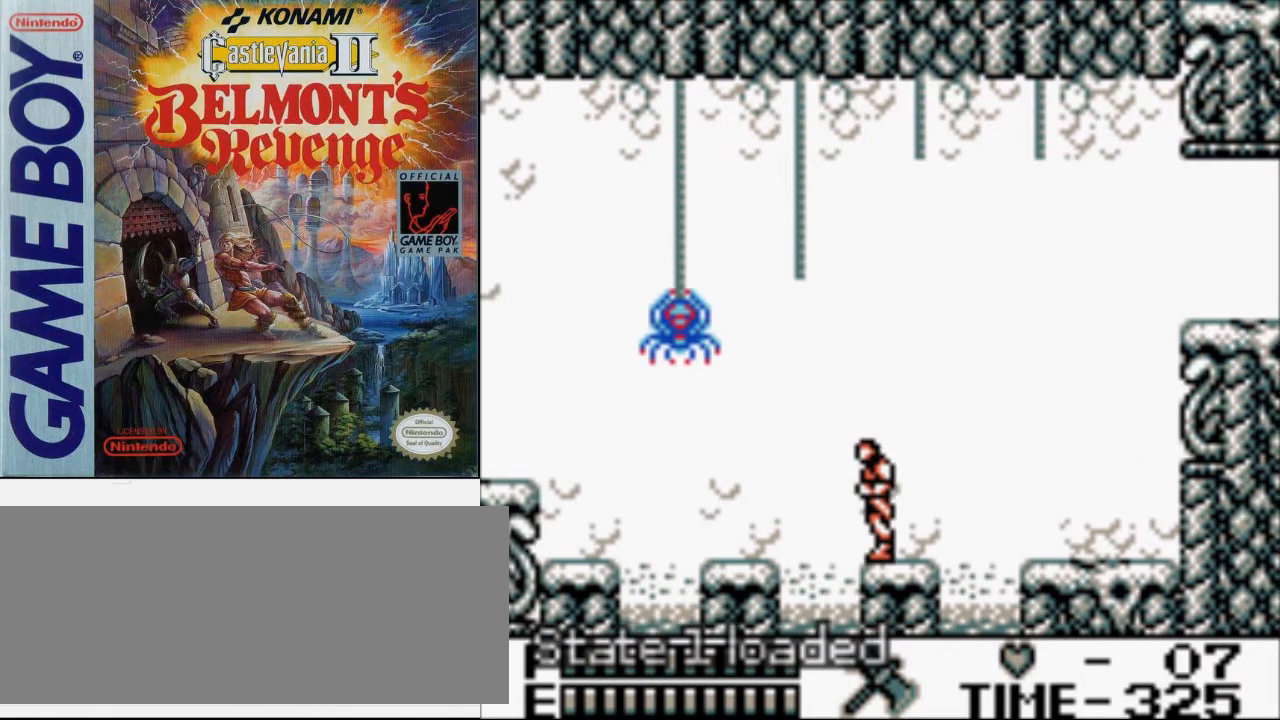
{"buttons": ["DPAD_LEFT"], "events": [[67, "B", "down"], [167, "A", "up"], [367, "B", "up"]]}
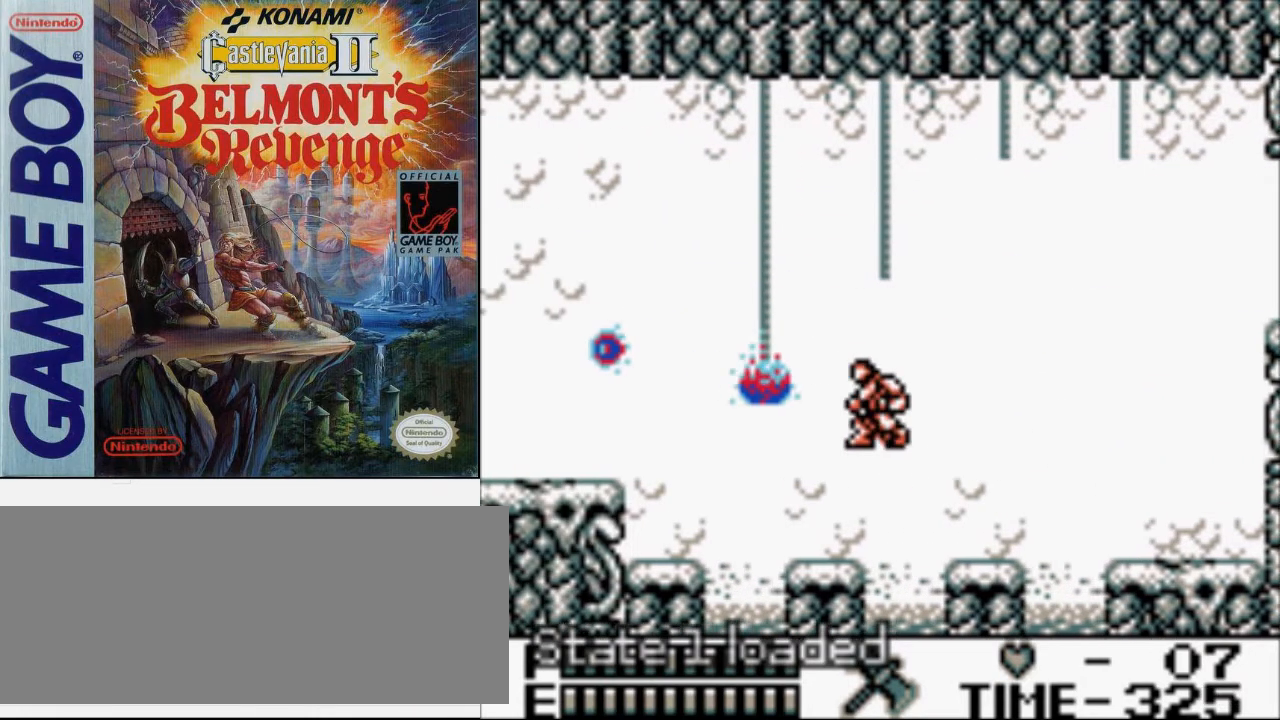
{"buttons": ["DPAD_LEFT"], "events": []}
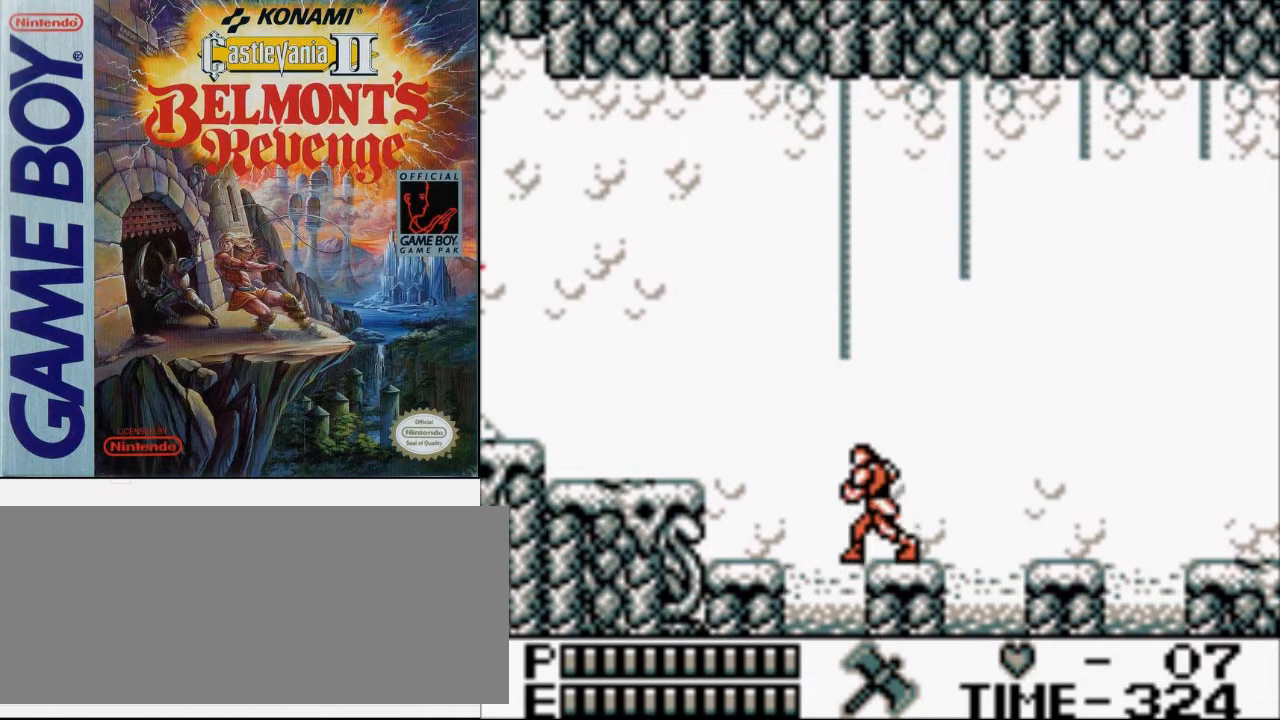
{"buttons": ["DPAD_LEFT"], "events": [[100, "A", "down"], [233, "A", "up"]]}
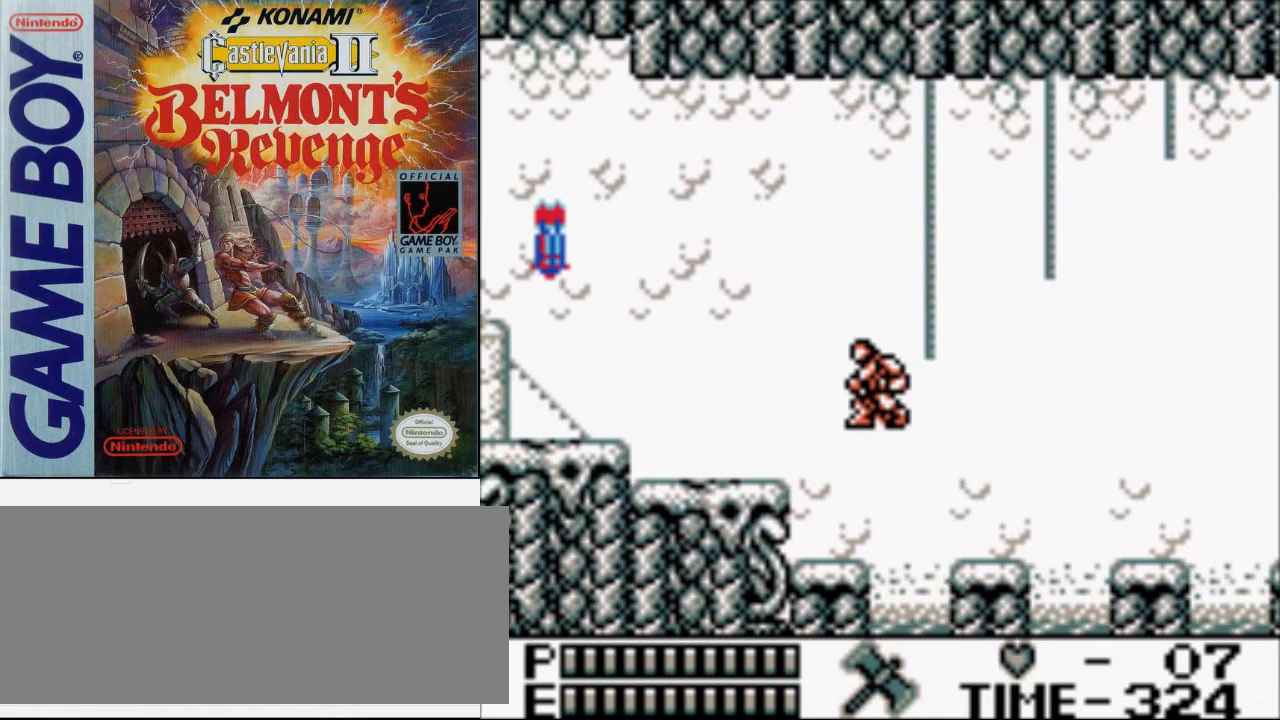
{"buttons": ["DPAD_LEFT"], "events": [[267, "A", "down"], [433, "A", "up"]]}
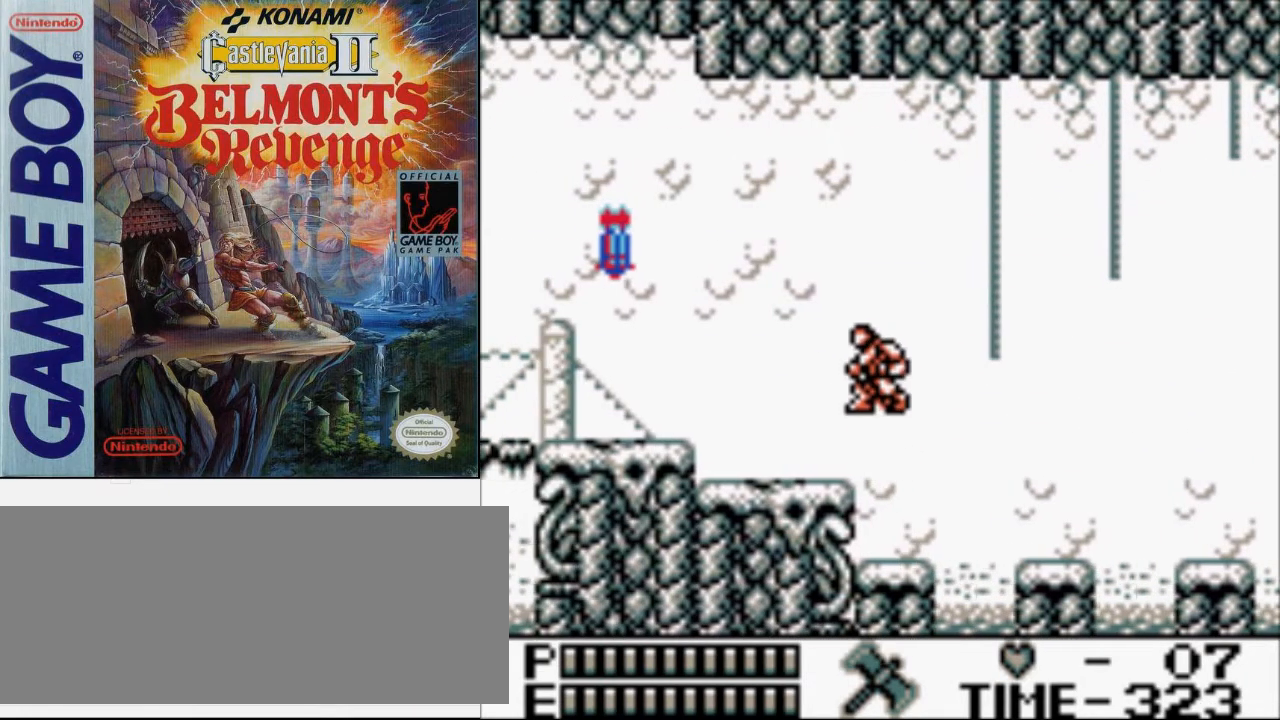
{"buttons": ["DPAD_LEFT"], "events": []}
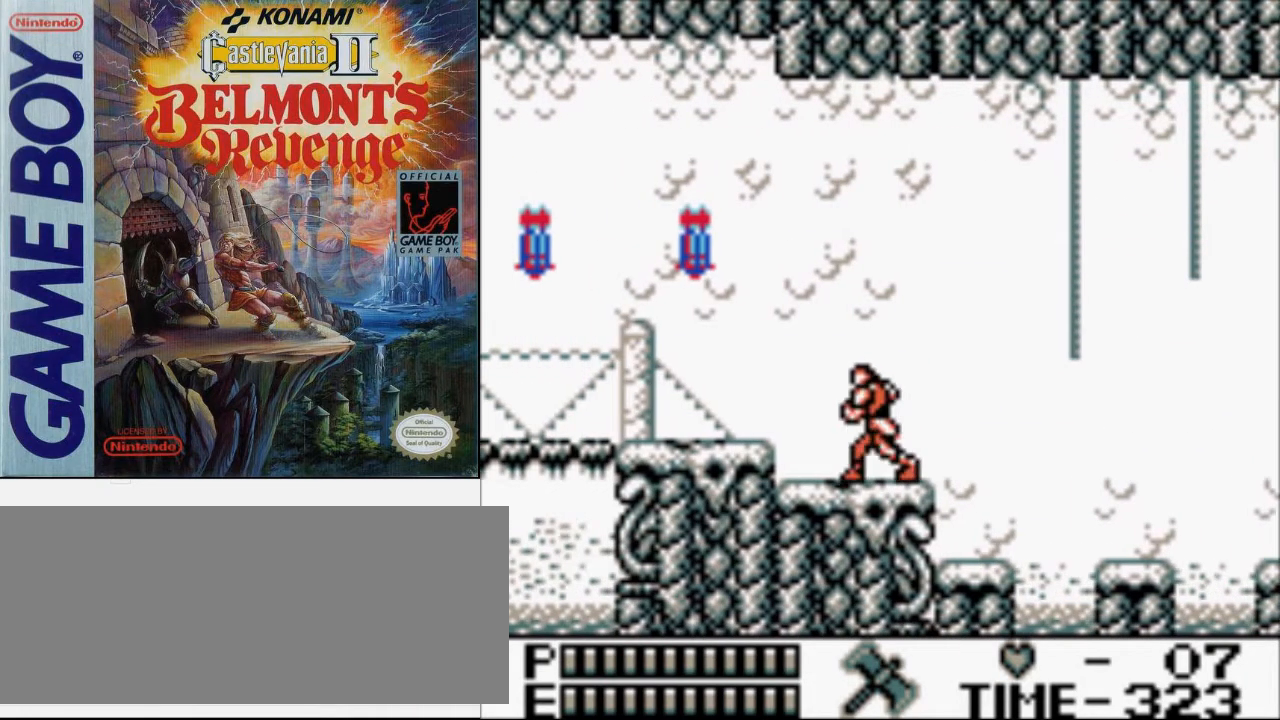
{"buttons": ["DPAD_LEFT"], "events": [[33, "A", "down"], [200, "A", "up"]]}
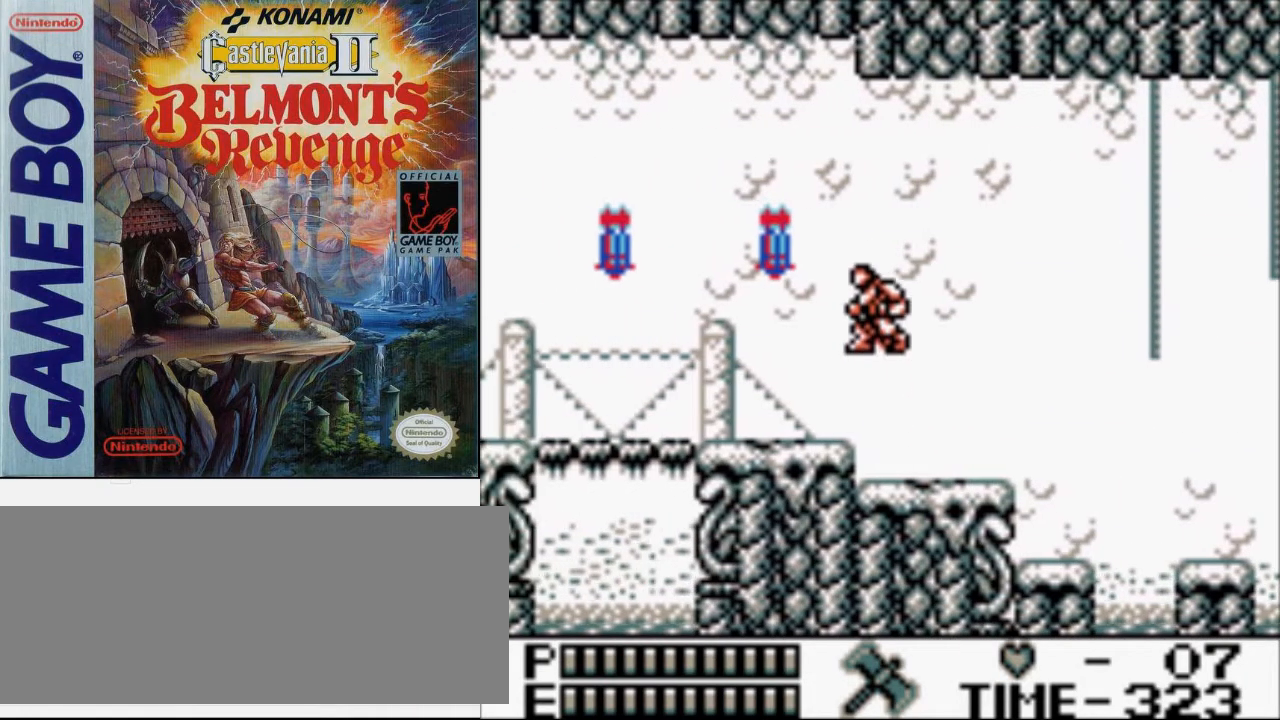
{"buttons": ["DPAD_LEFT"], "events": []}
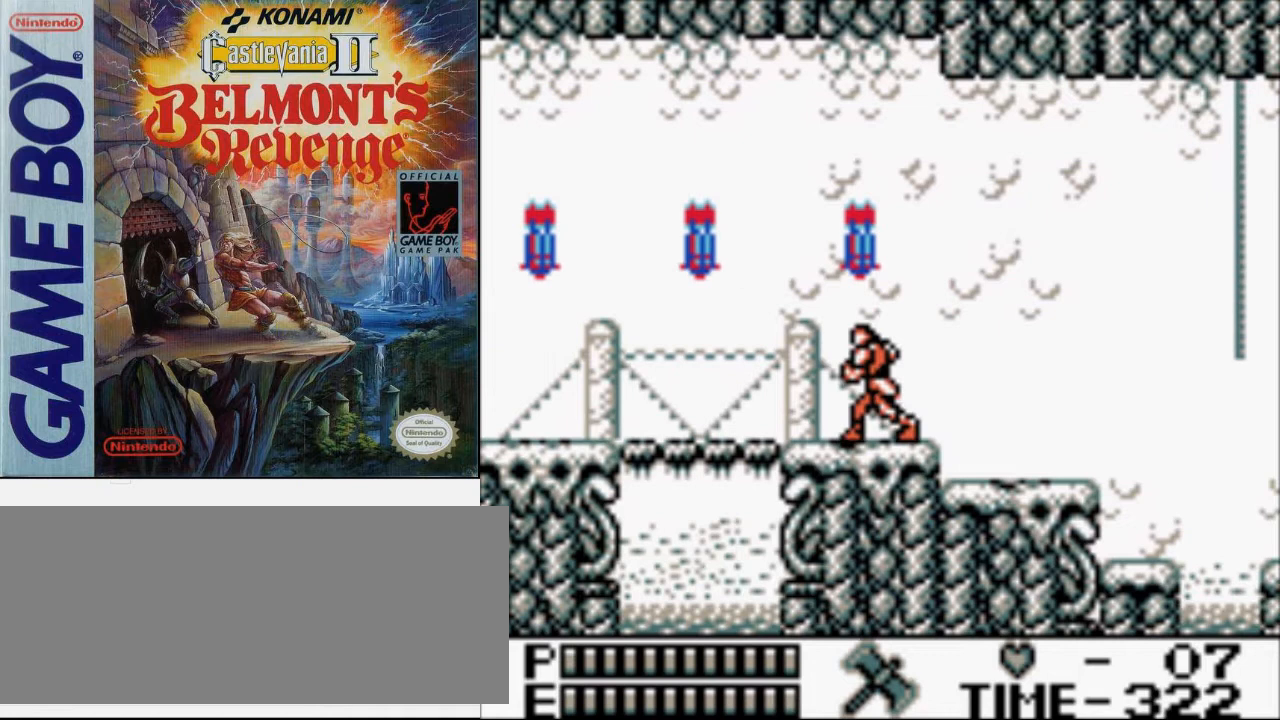
{"buttons": ["DPAD_LEFT"], "events": []}
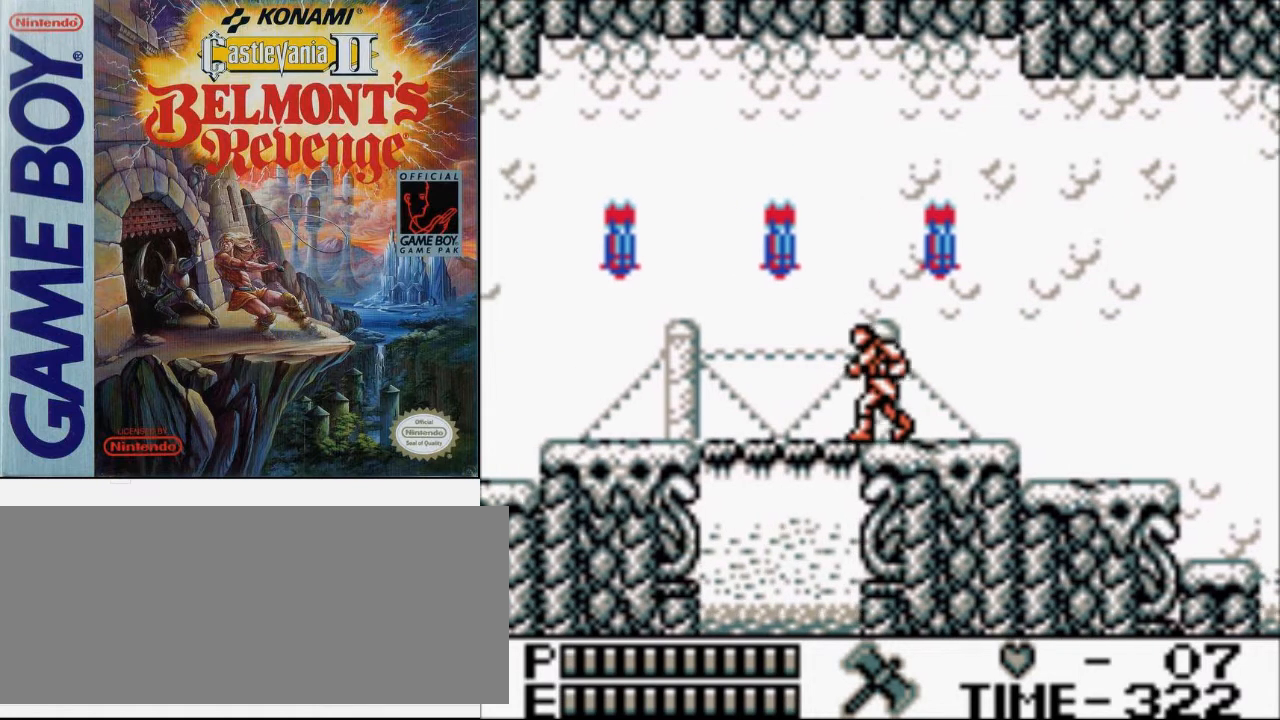
{"buttons": ["DPAD_LEFT"], "events": []}
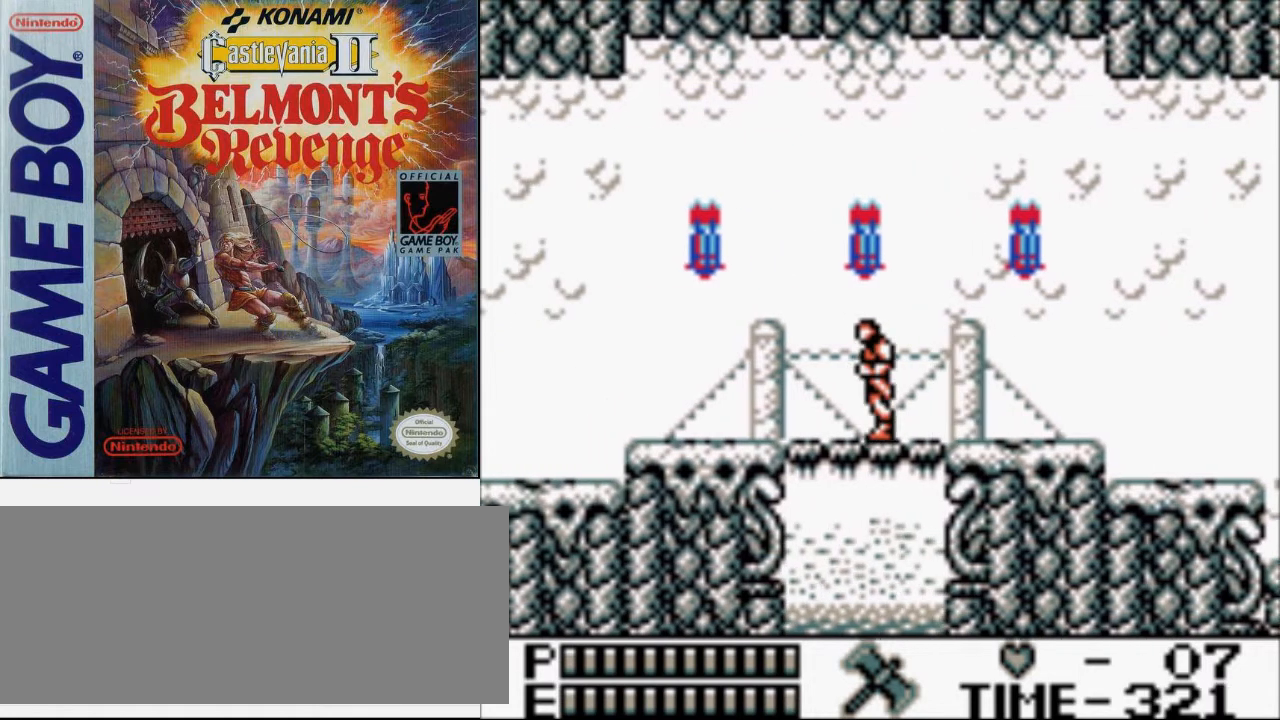
{"buttons": [], "events": [[167, "DPAD_LEFT", "up"]]}